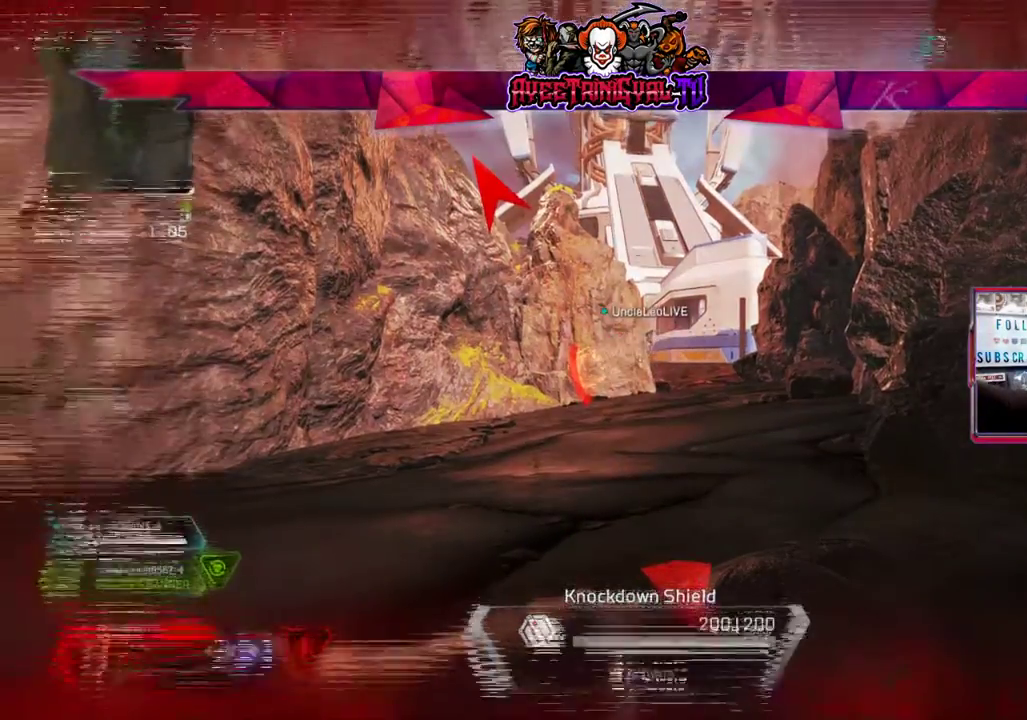
Gameplay with a controller (Xbox layout); each line is a JSON object with the inputs held at the frame after it. "events" lists button and stick changes between this image and that frame as [ms after this image, input, new state], when the widget could be followed in between.
{"buttons": [], "left_stick": "down-right", "right_stick": "up-left", "events": [[467, "left_stick", "down-right"], [500, "right_stick", "up-left"]]}
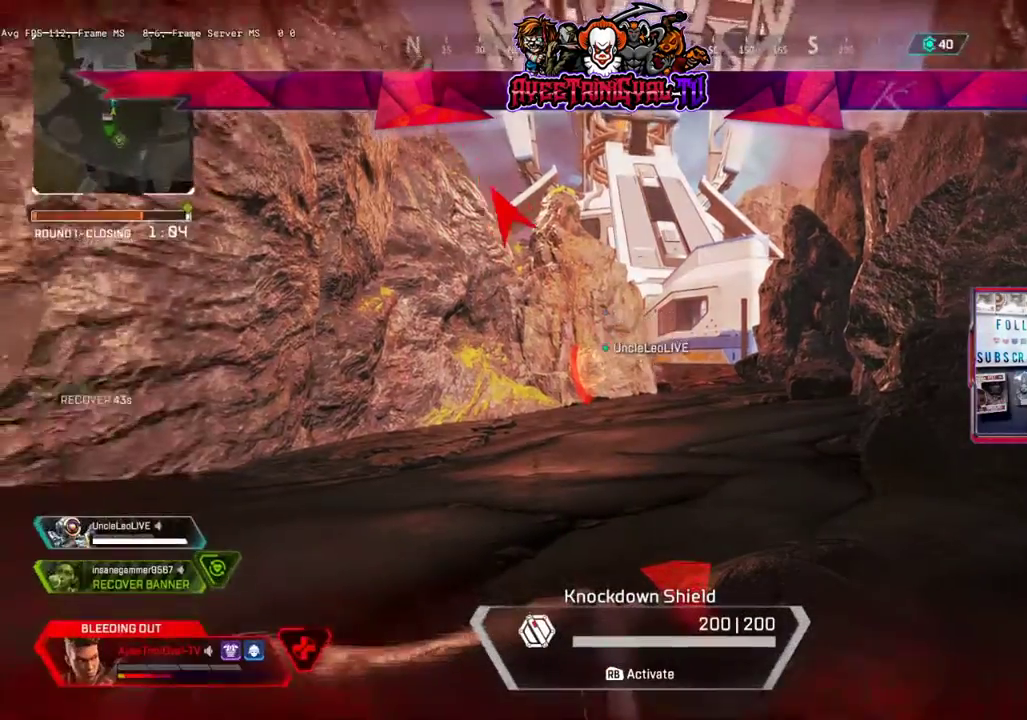
{"buttons": ["R1"], "left_stick": "down-right", "right_stick": "up-left", "events": [[300, "R1", "down"]]}
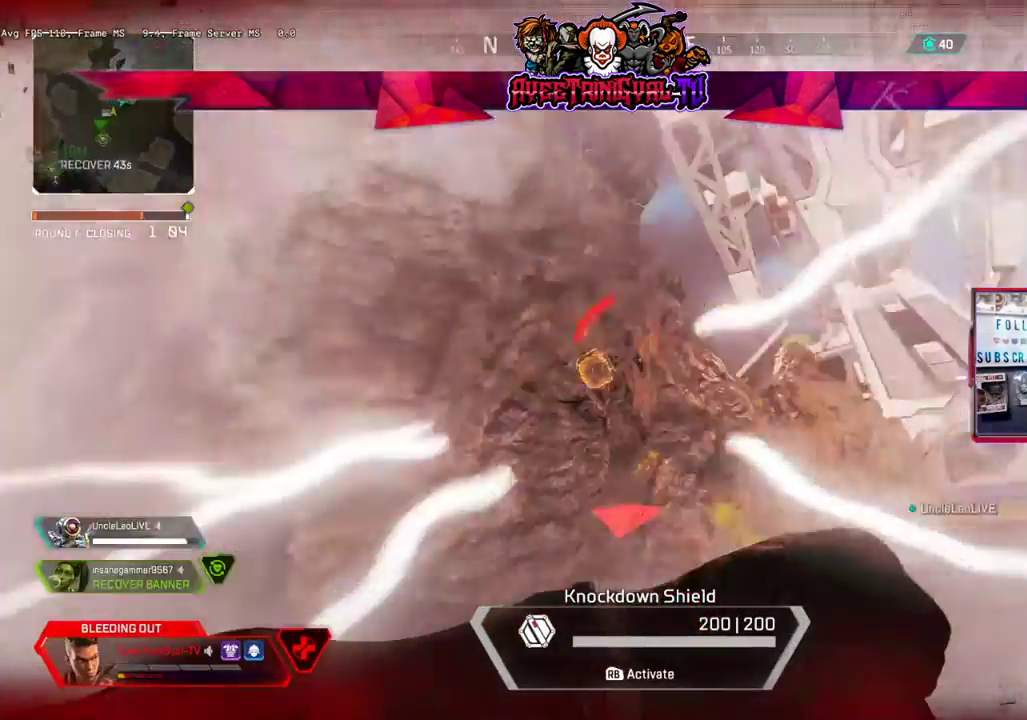
{"buttons": ["R1"], "left_stick": "down-right", "right_stick": "left", "events": [[500, "right_stick", "left"]]}
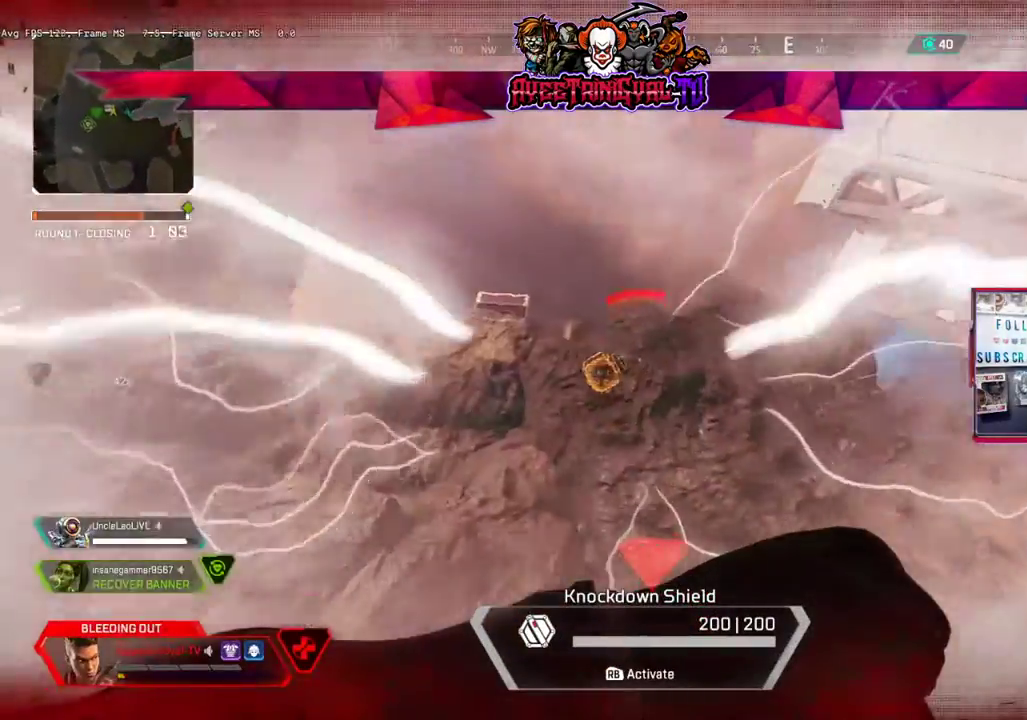
{"buttons": ["R1"], "left_stick": "down-right", "right_stick": "down", "events": [[133, "right_stick", "down-right"], [300, "right_stick", "down"]]}
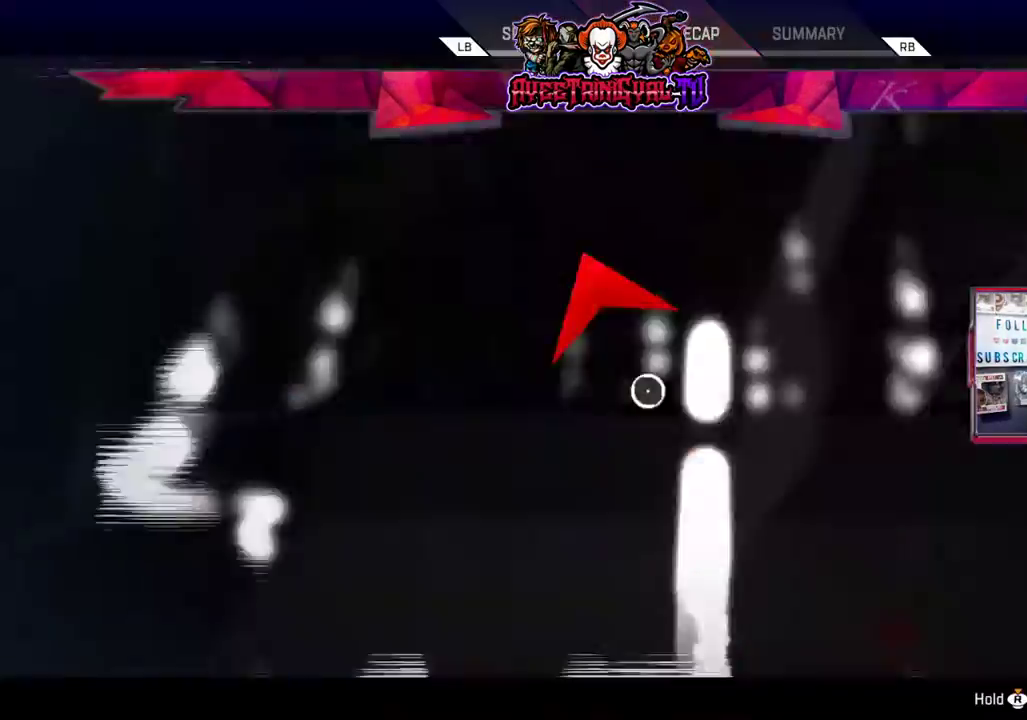
{"buttons": [], "left_stick": "center", "right_stick": "center", "events": [[267, "right_stick", "up-right"], [333, "right_stick", "center"], [400, "left_stick", "center"], [467, "R1", "up"]]}